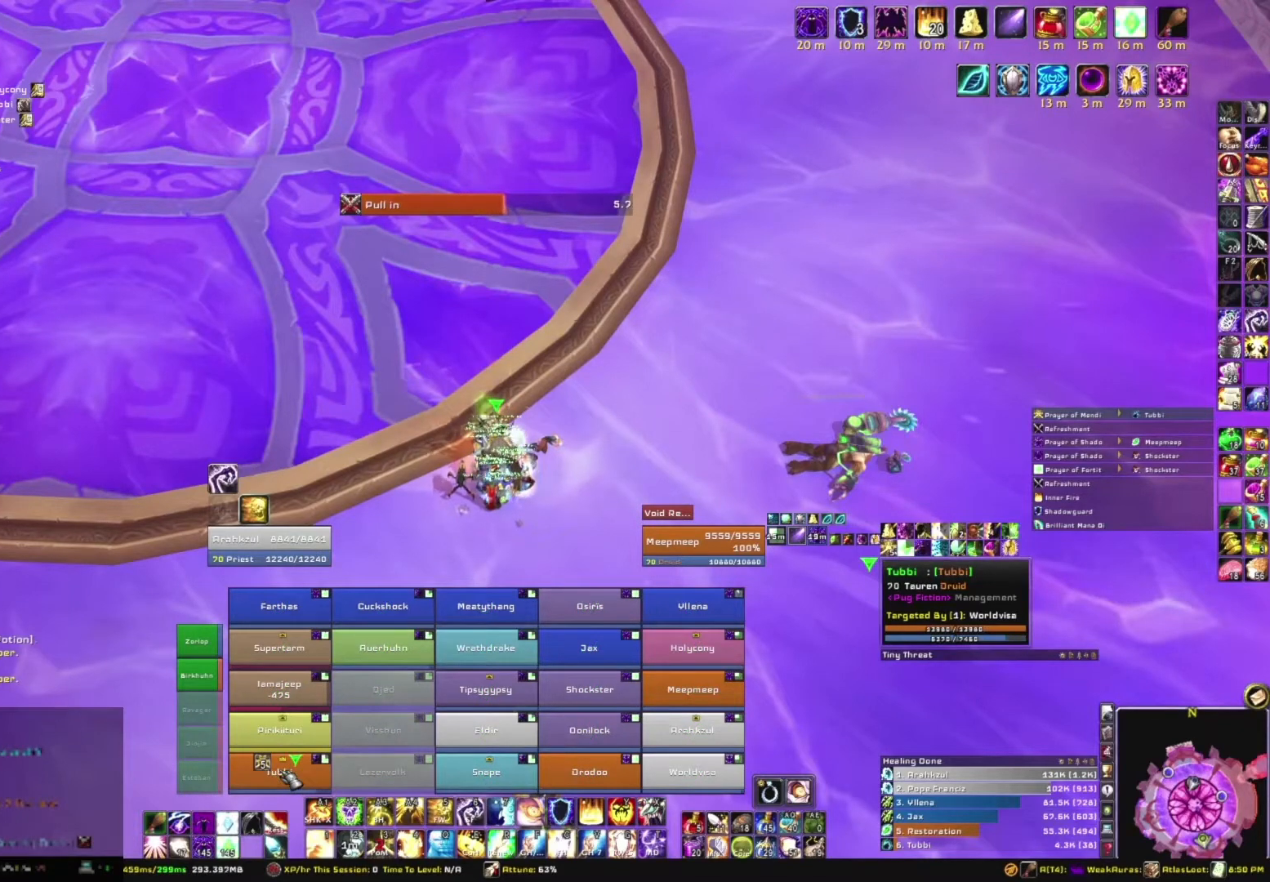
Gameplay with keyboard and mouse; each line is a JSON object with the keys and mouse buttons held at the frame after it. "events" lists presses ("down") and releases ("up") of "1", "2", "3", "4", "5", "a", "alt", "b", "c", "ctrl", "d", "e", "f", "g", "q", "r", "s", "shift", "space", "t", "tab", "tilde", "v", "w", "x", "z", "mouse_left", "mouse_wheel", "mouse_right", "mouse_mb4" and "mouse_mb5" between this image and that frame as [ms after this image, input, new state], when the widget could be followed in between. "mouse_left", "mouse_wheel", "mouse_right", "mouse_mb4", "mouse_mb5" = the "left", "wheel", "right", "mb4", "mb5" buttons of the "mouse" list. No other keys are recorded. "wheel" means that the mouse wheel is clicked or scrolled. Mouse movement is not recorded.
{"keys": [], "mouse": [], "events": [[367, "b", "down"], [501, "b", "up"]]}
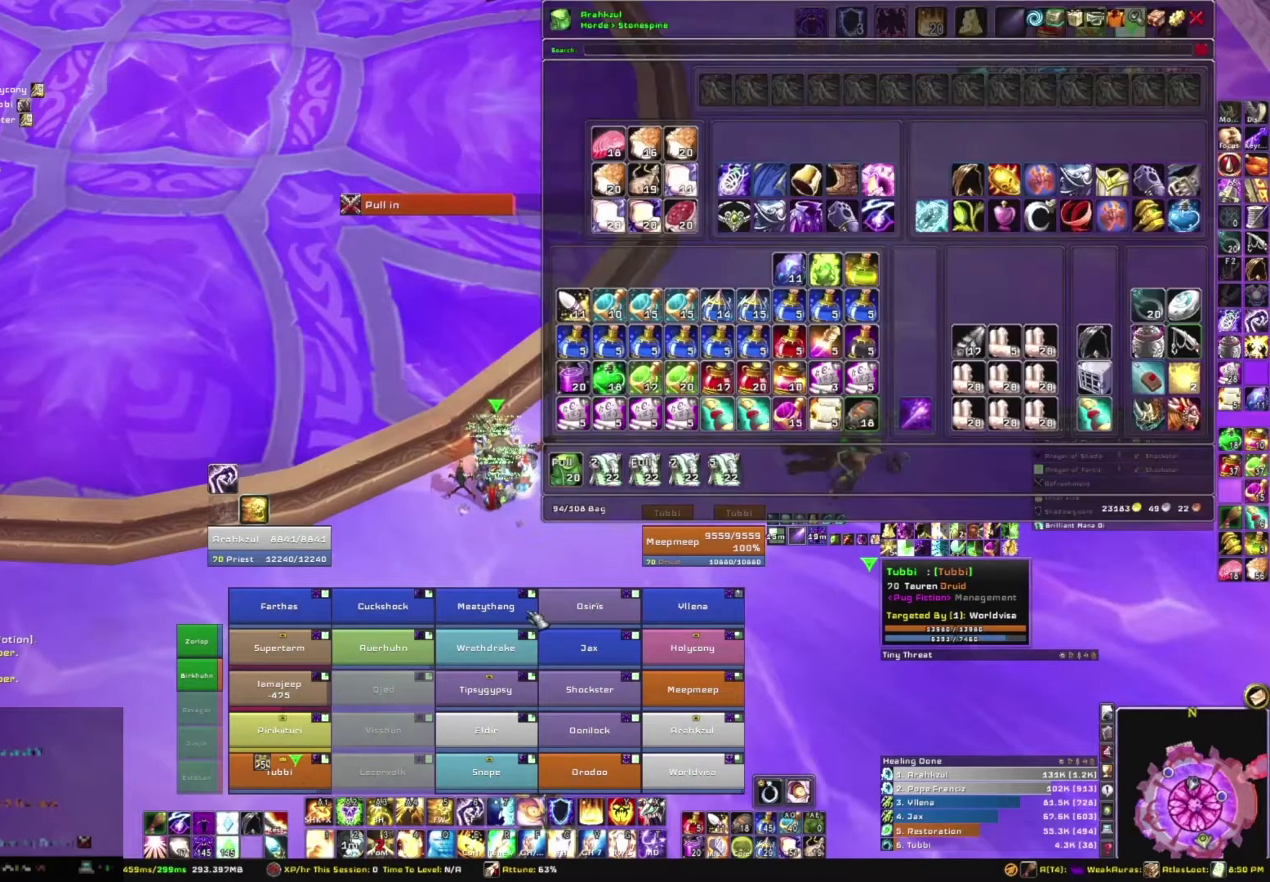
{"keys": [], "mouse": [], "events": []}
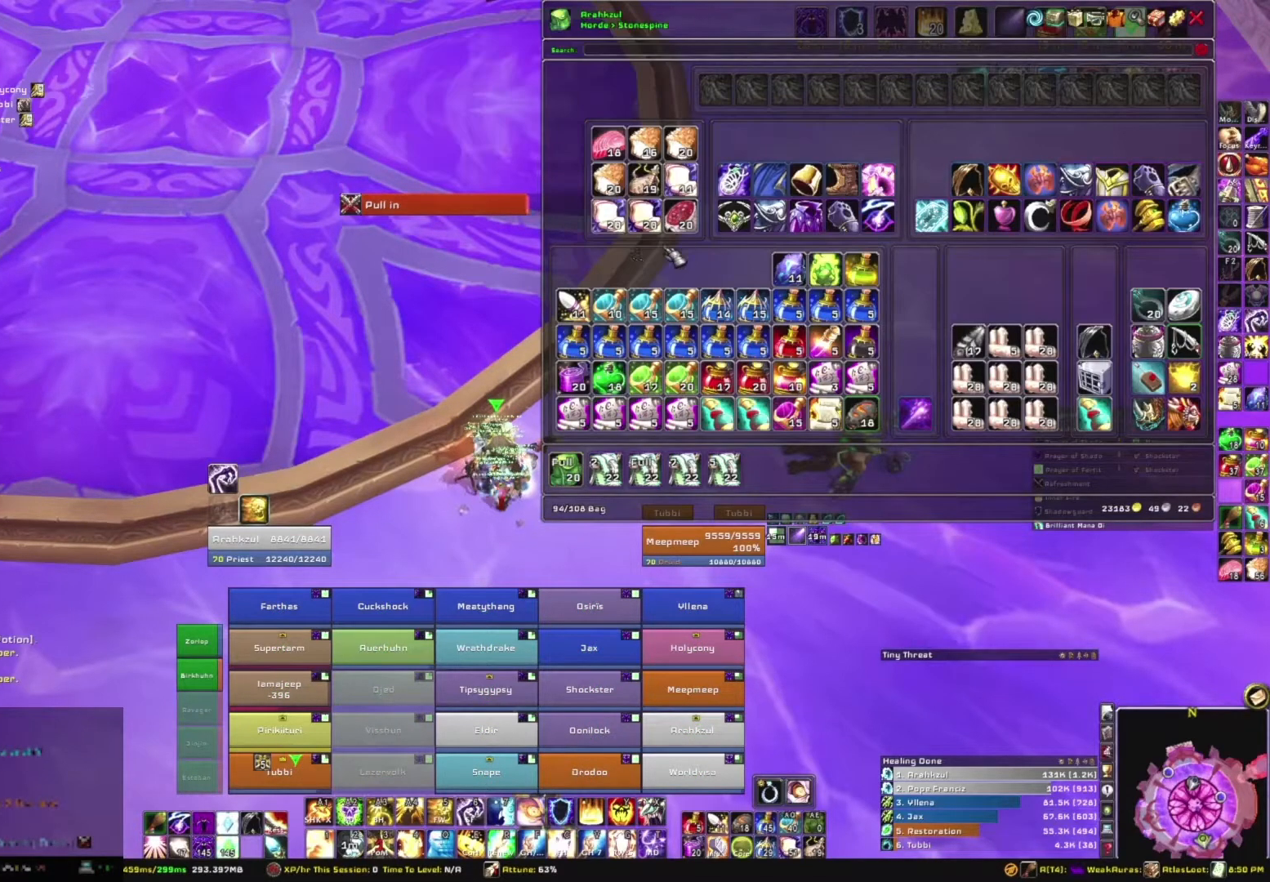
{"keys": [], "mouse": [], "events": []}
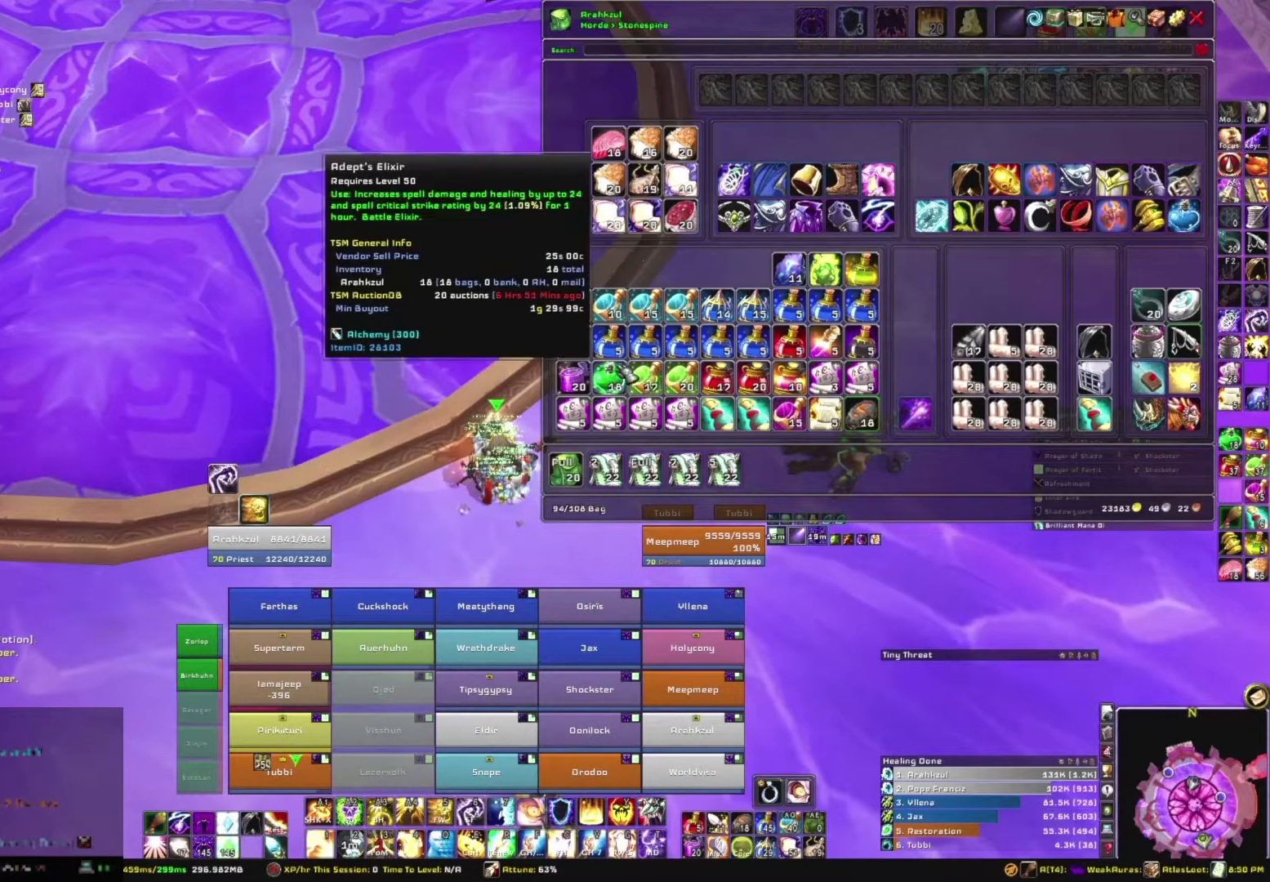
{"keys": ["b"], "mouse": [], "events": [[434, "b", "down"]]}
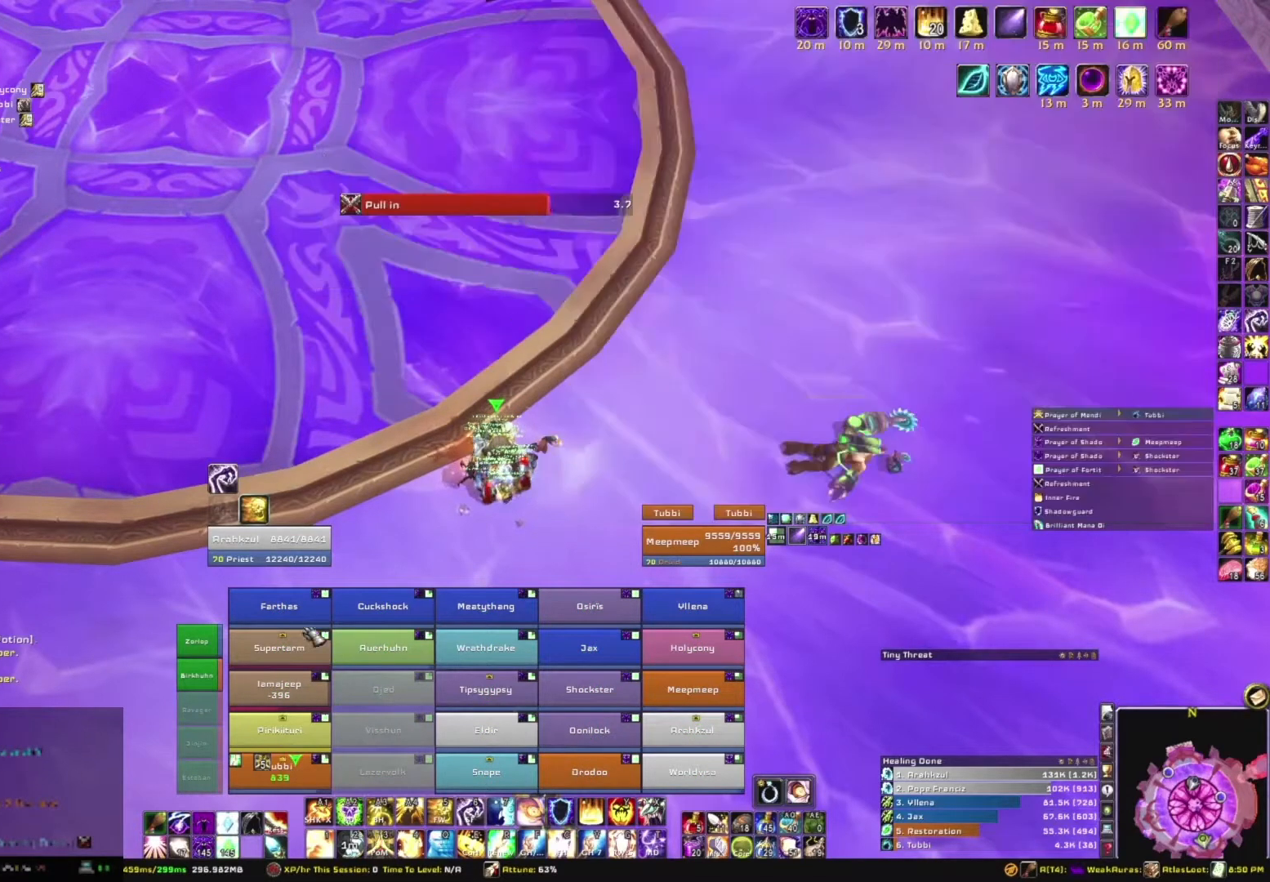
{"keys": [], "mouse": [], "events": [[67, "b", "up"]]}
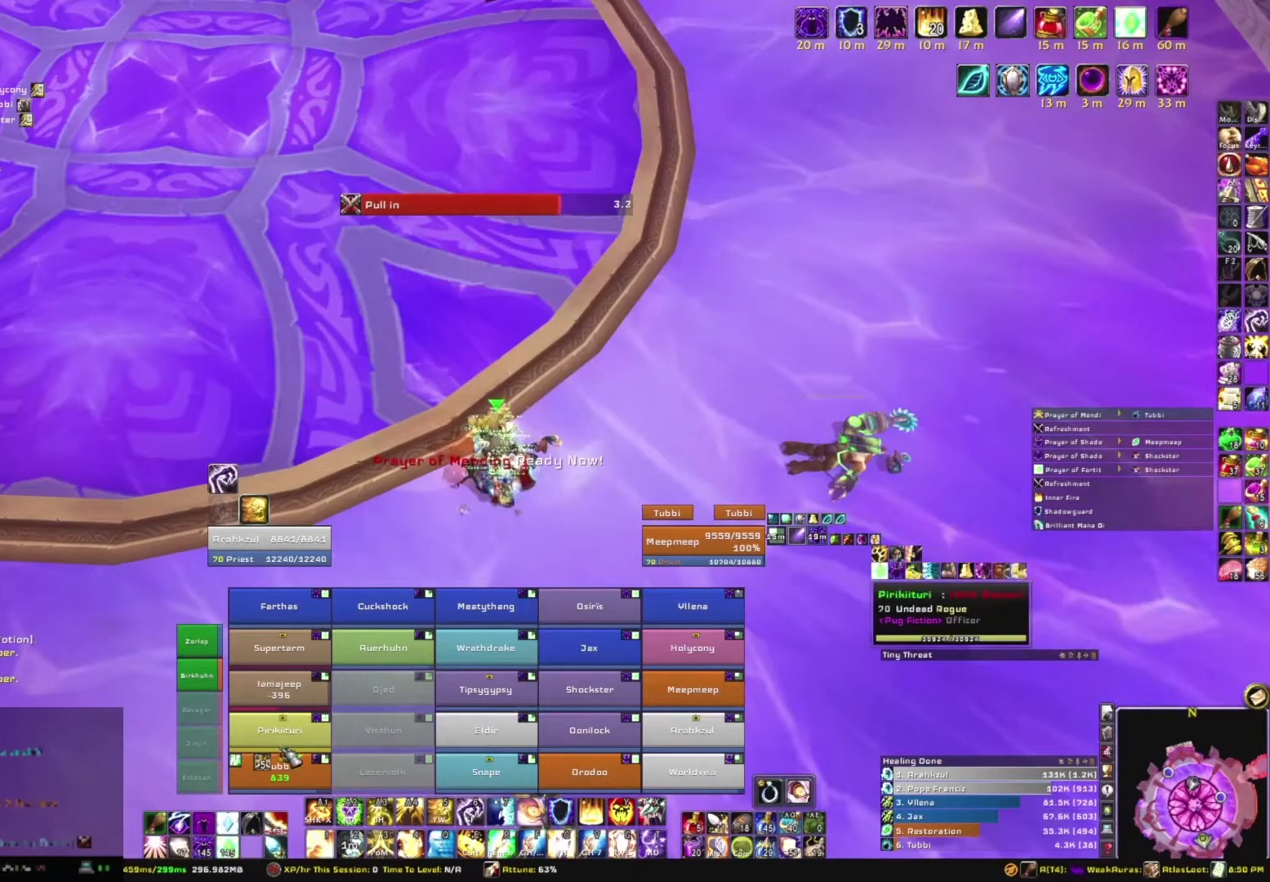
{"keys": ["r"], "mouse": [], "events": [[501, "r", "down"]]}
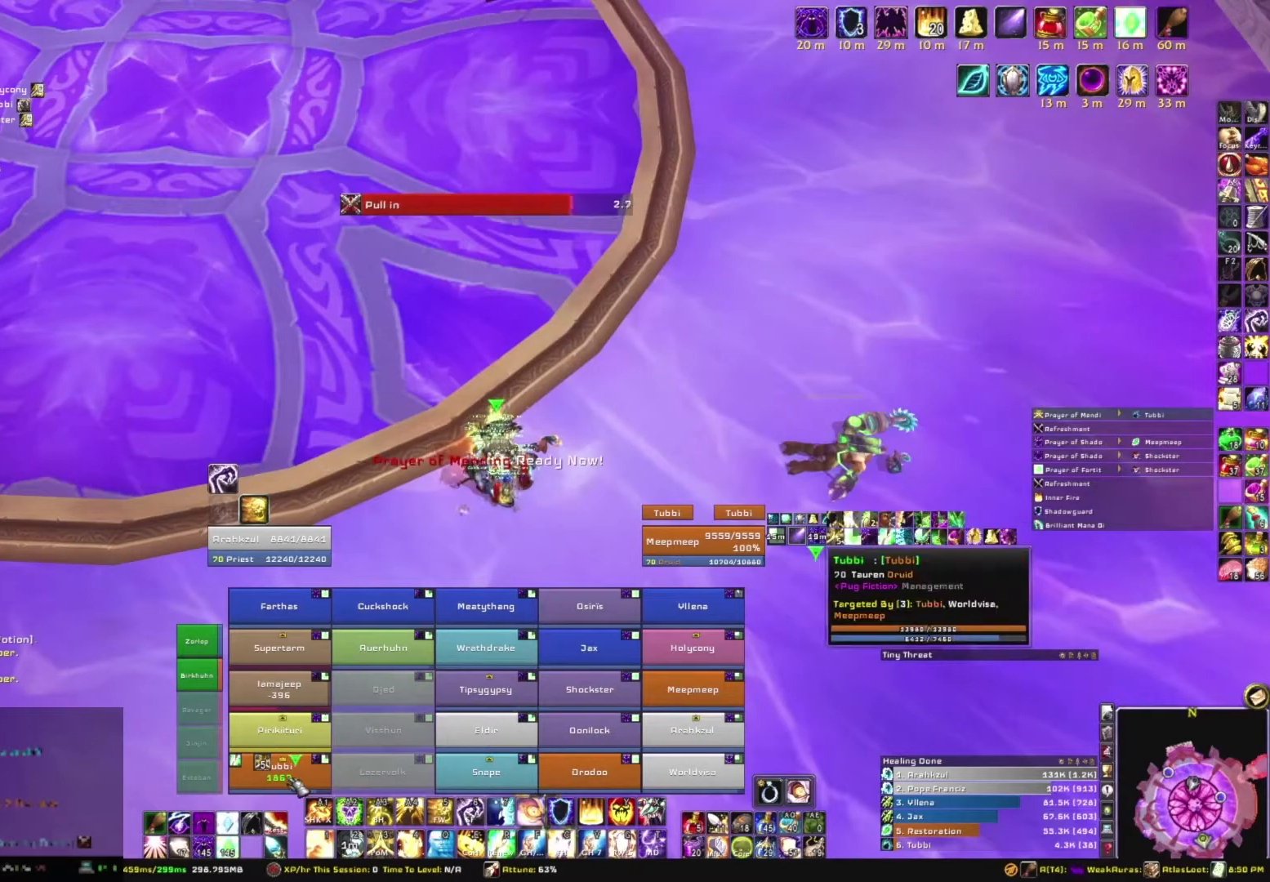
{"keys": [], "mouse": [], "events": [[200, "r", "up"]]}
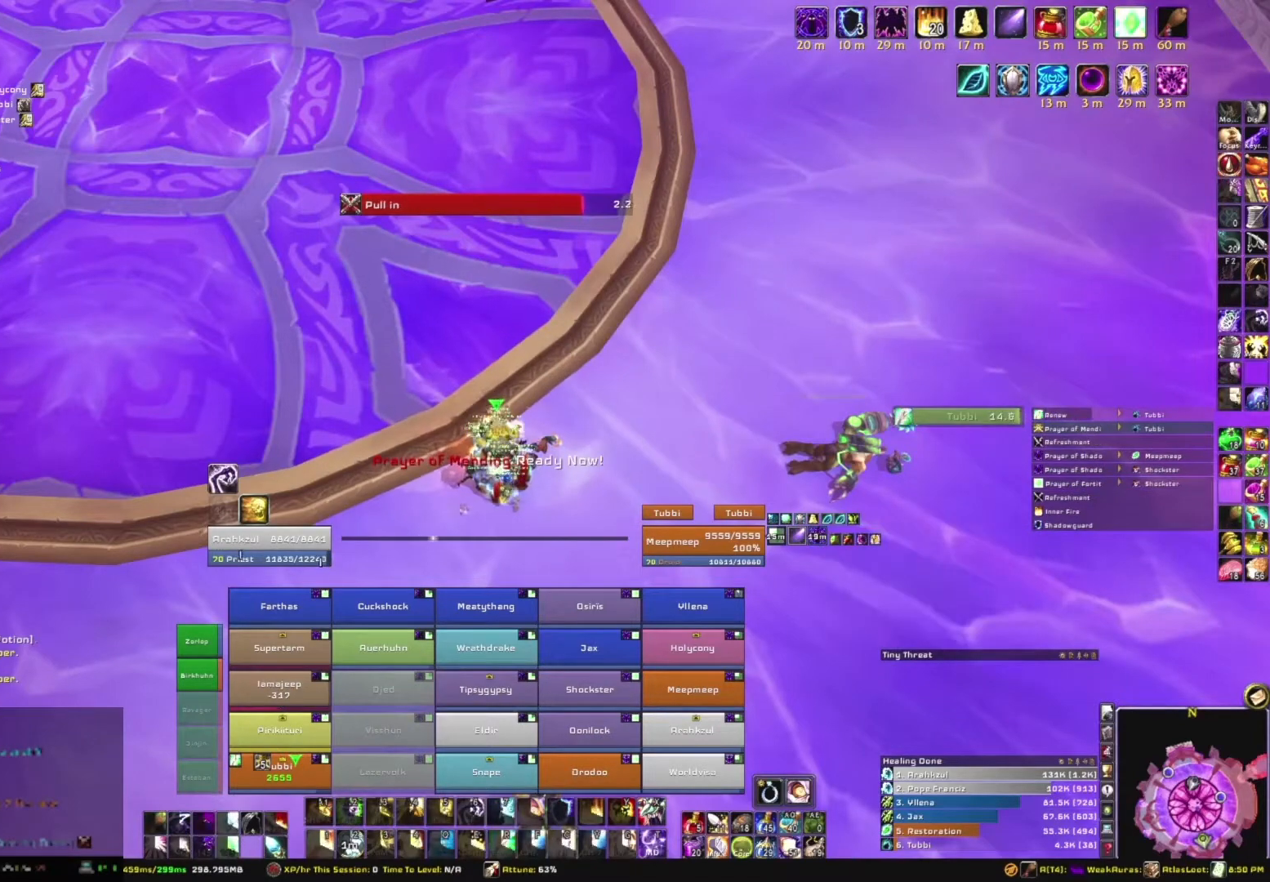
{"keys": [], "mouse": ["right"], "events": [[34, "mouse_right", "down"]]}
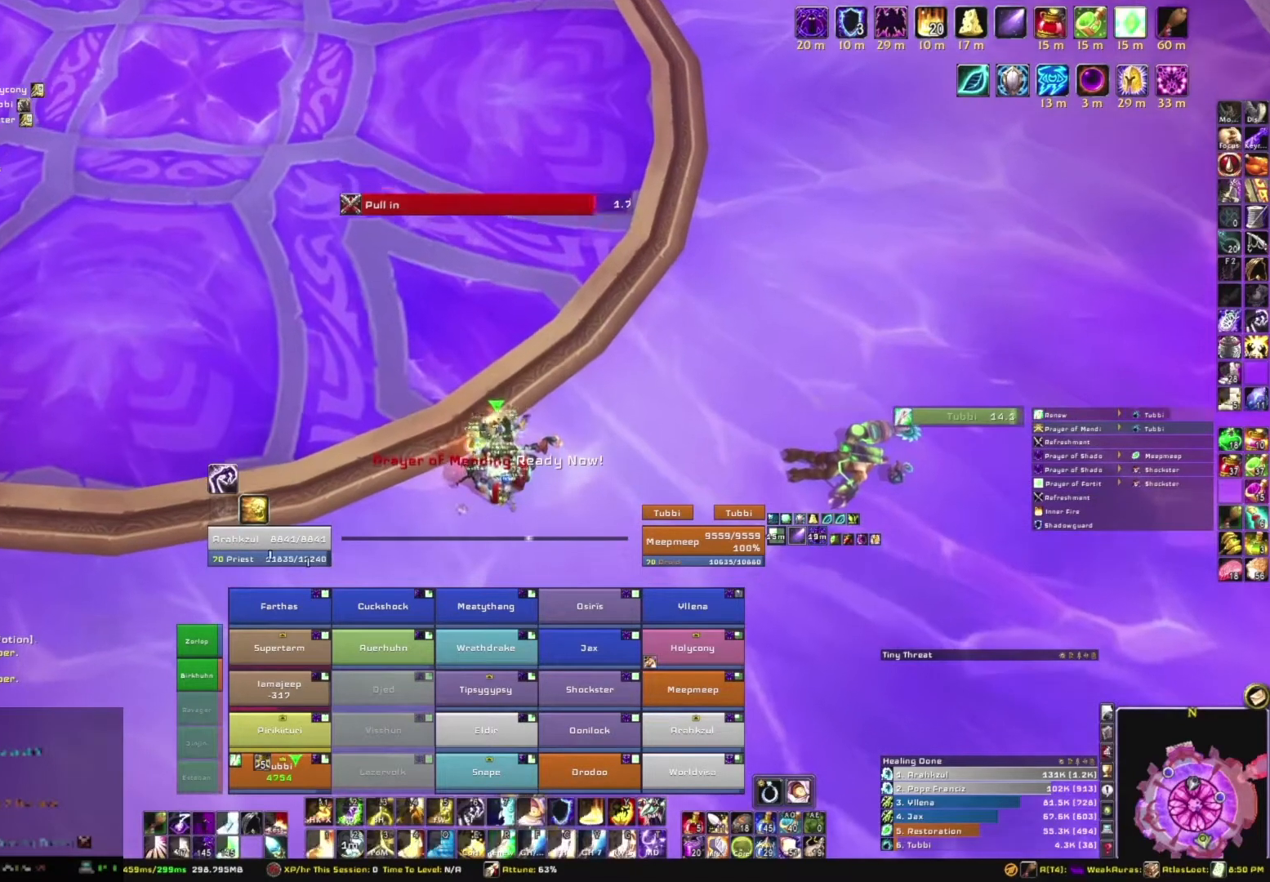
{"keys": [], "mouse": ["right"], "events": []}
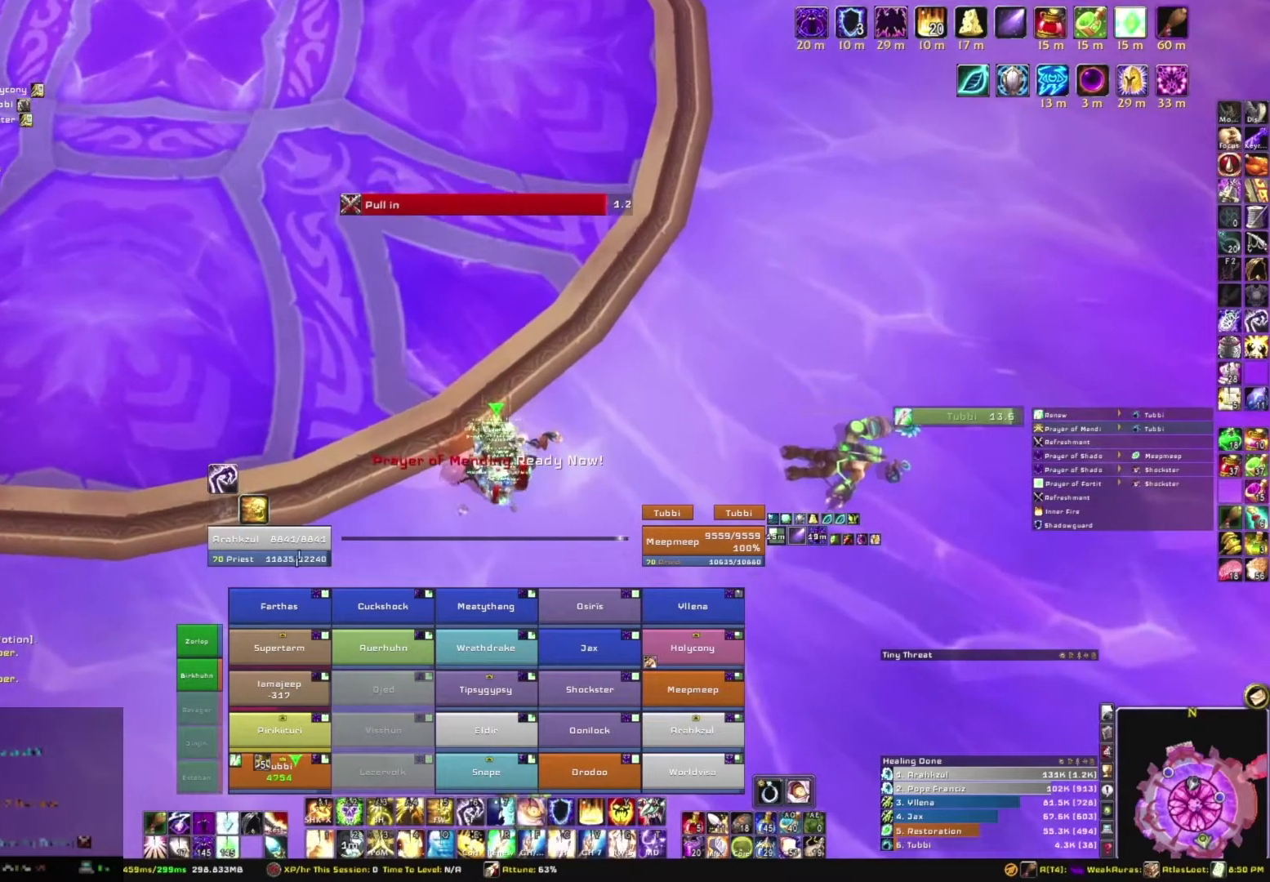
{"keys": [], "mouse": ["right"], "events": []}
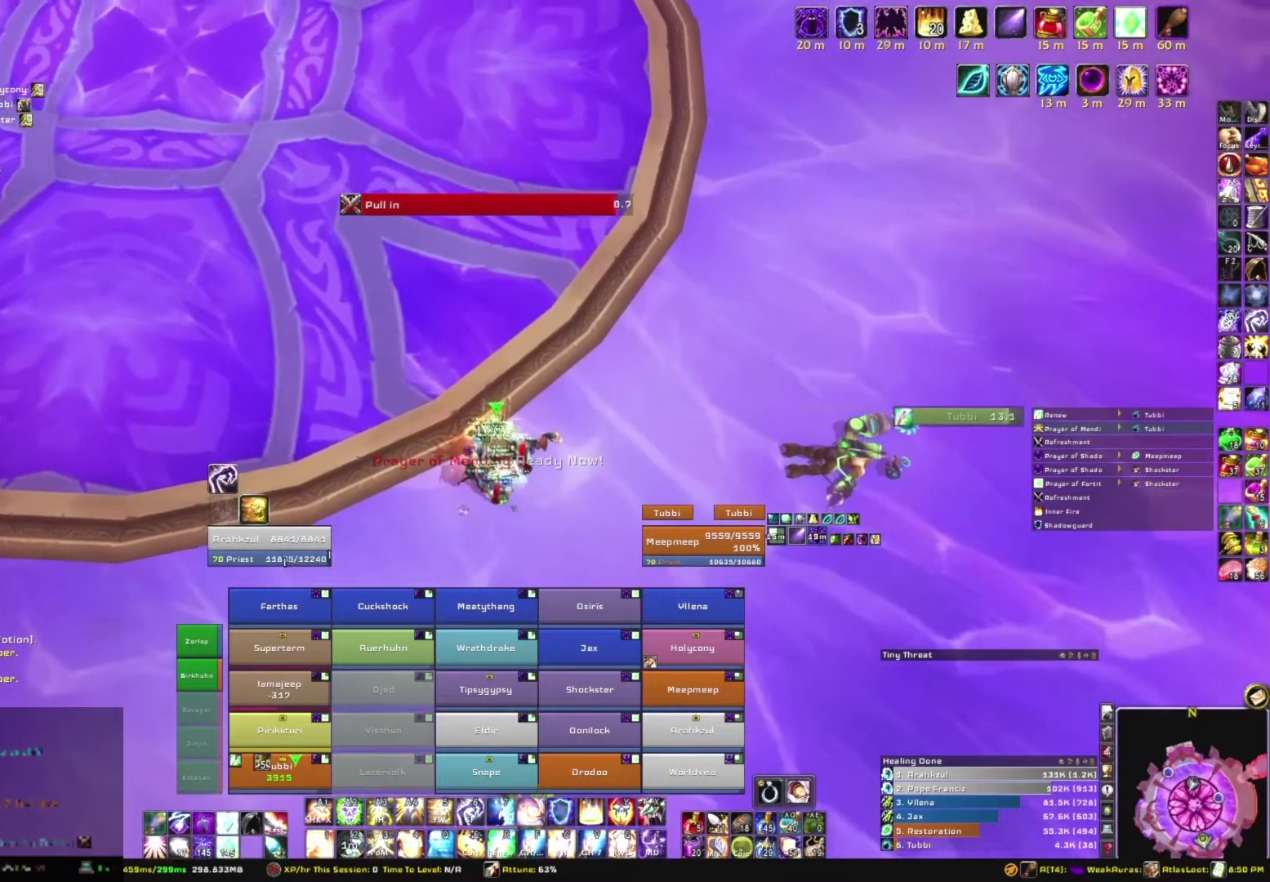
{"keys": [], "mouse": ["right"], "events": []}
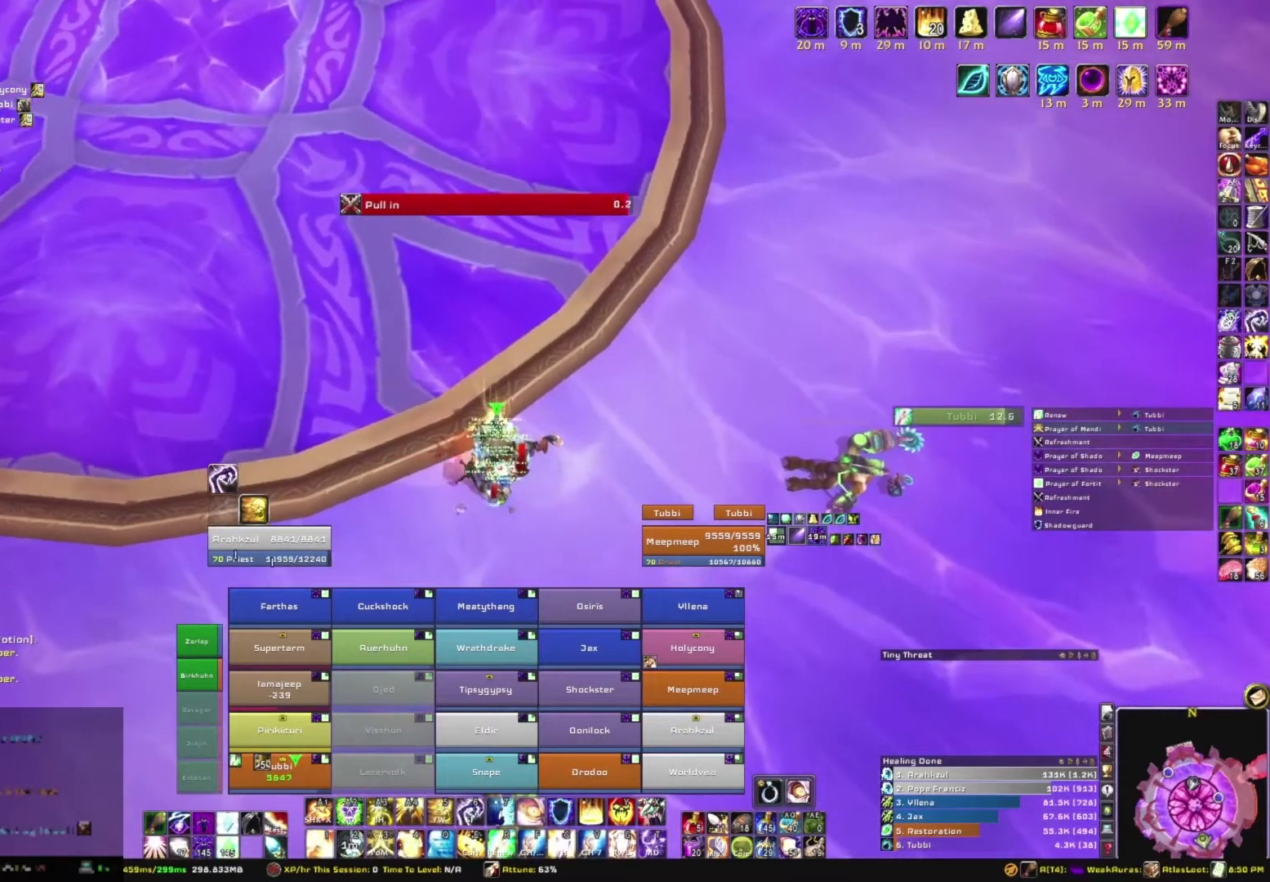
{"keys": ["w"], "mouse": ["right"], "events": [[501, "w", "down"]]}
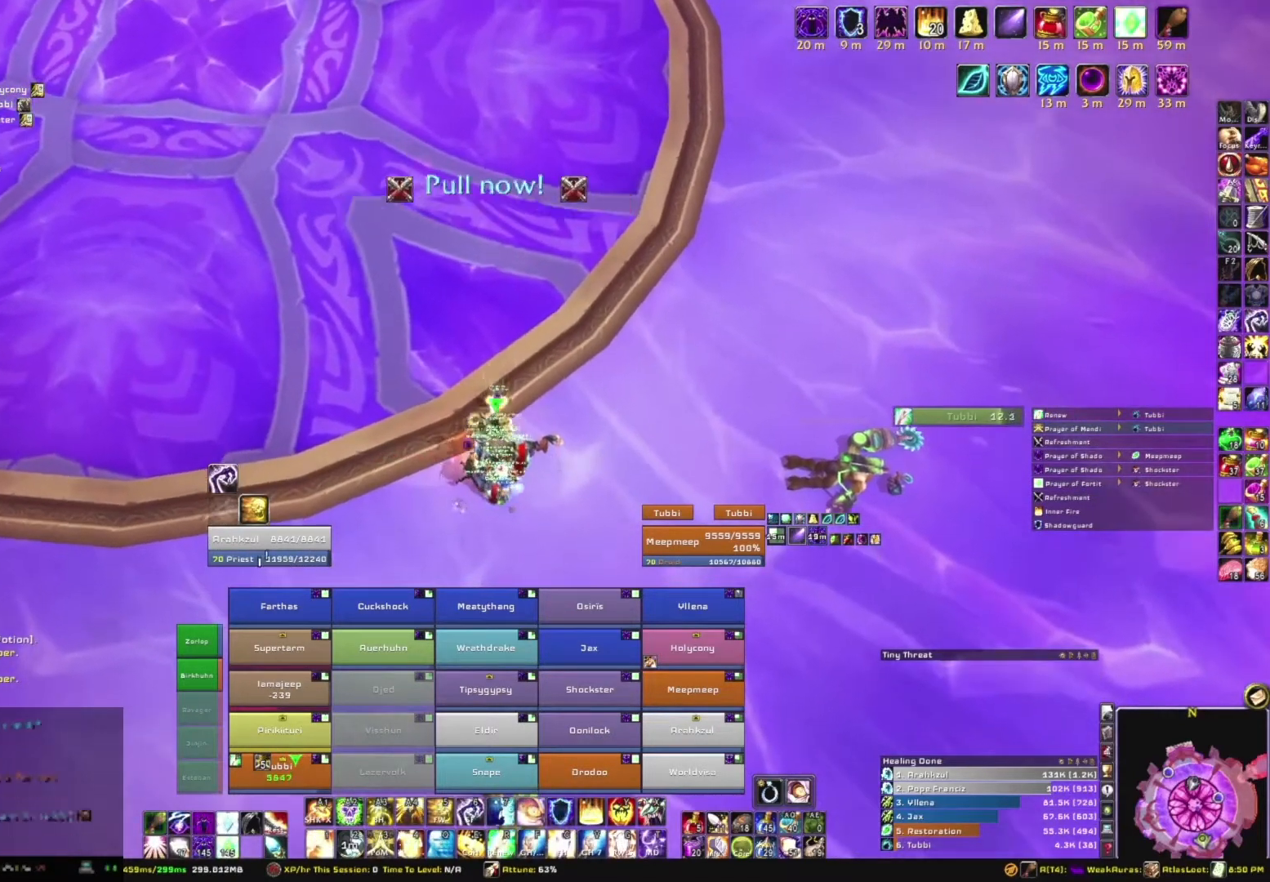
{"keys": ["w"], "mouse": ["right"], "events": []}
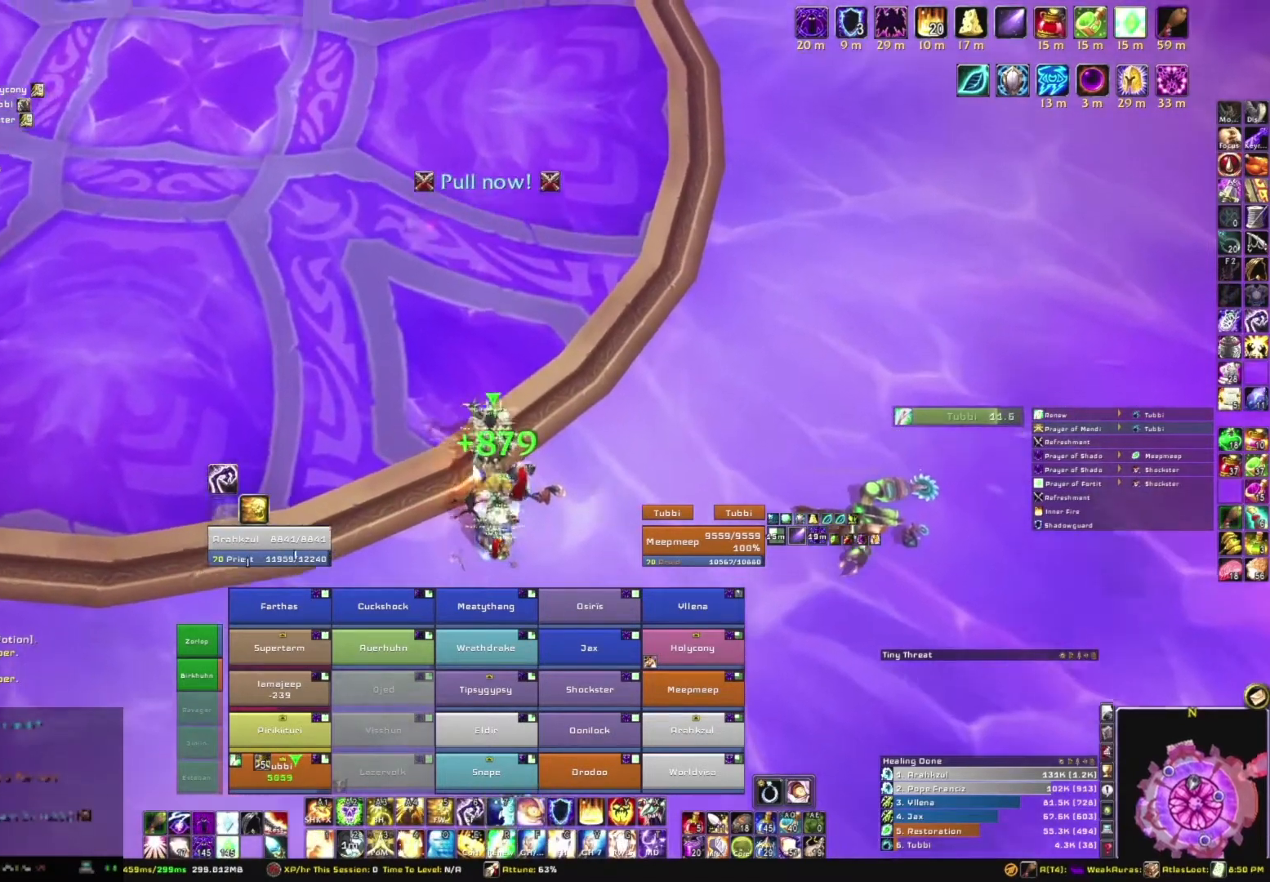
{"keys": ["w"], "mouse": ["right"], "events": []}
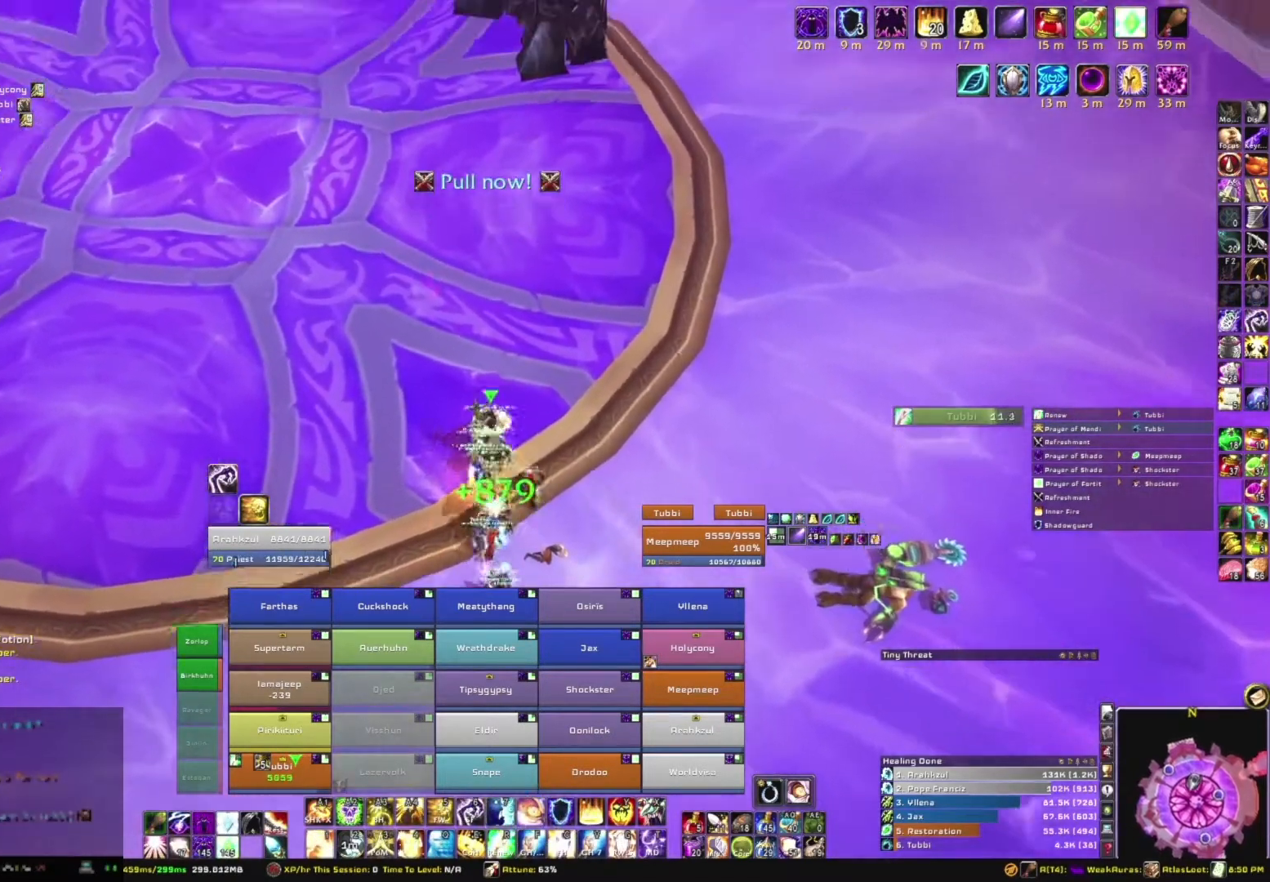
{"keys": ["w"], "mouse": ["right"], "events": []}
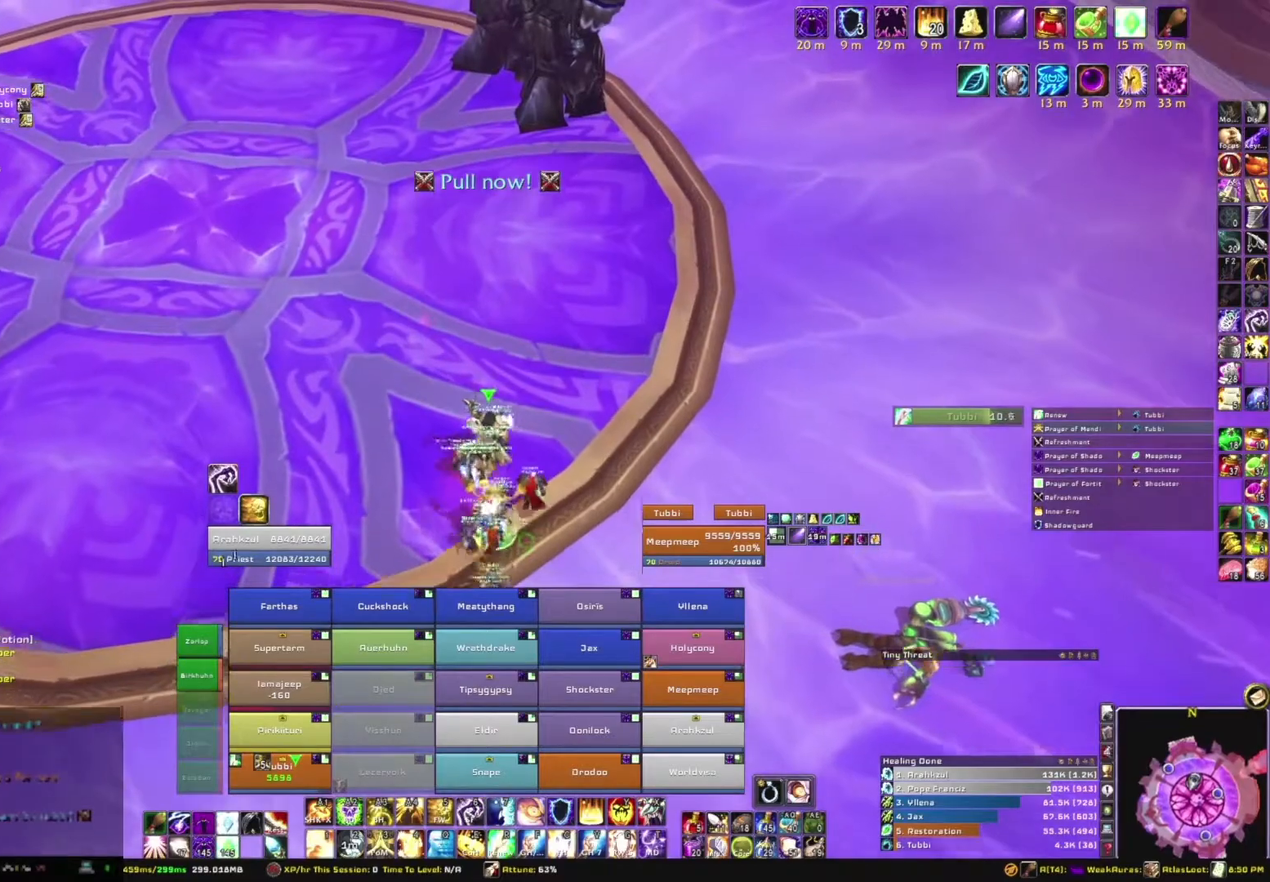
{"keys": ["w"], "mouse": ["right"], "events": []}
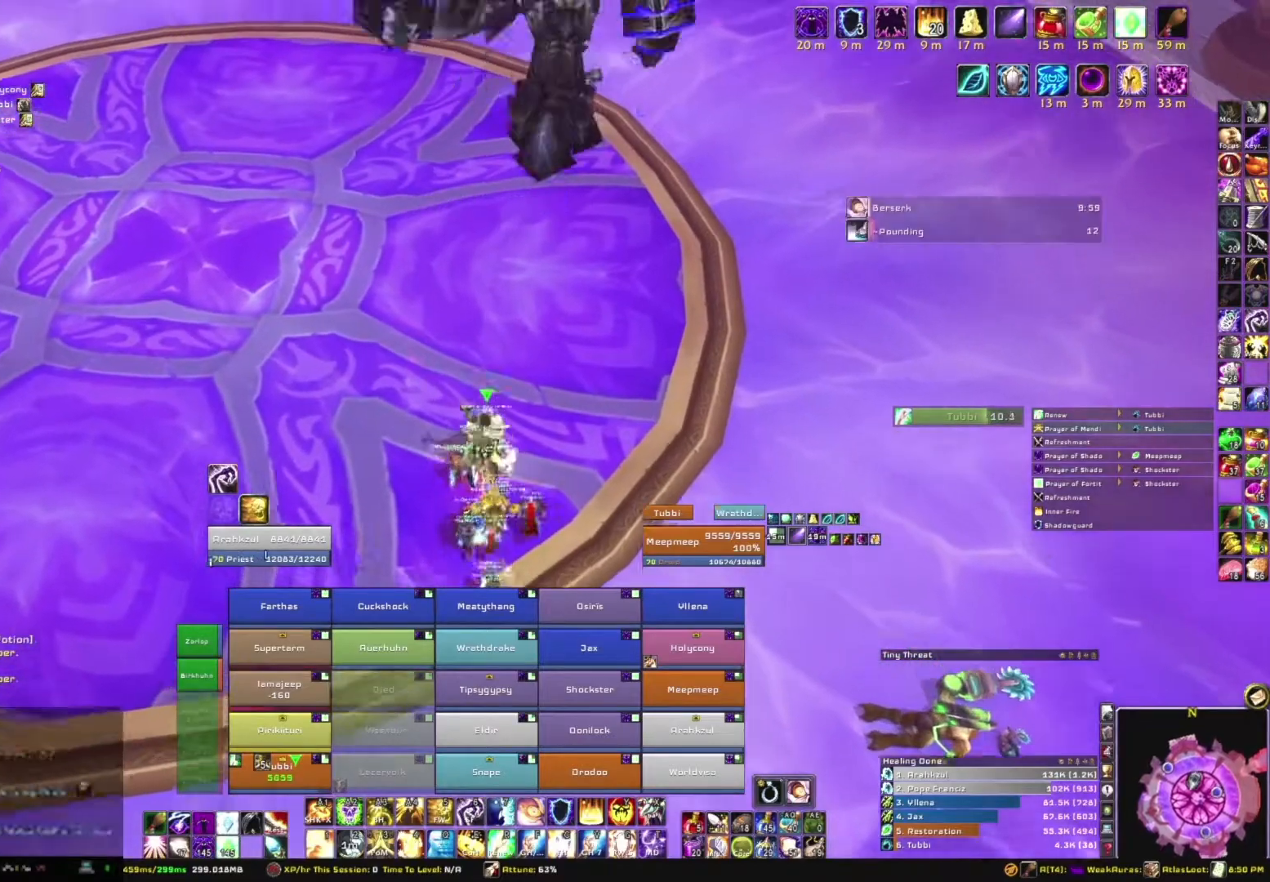
{"keys": ["w"], "mouse": ["right"], "events": []}
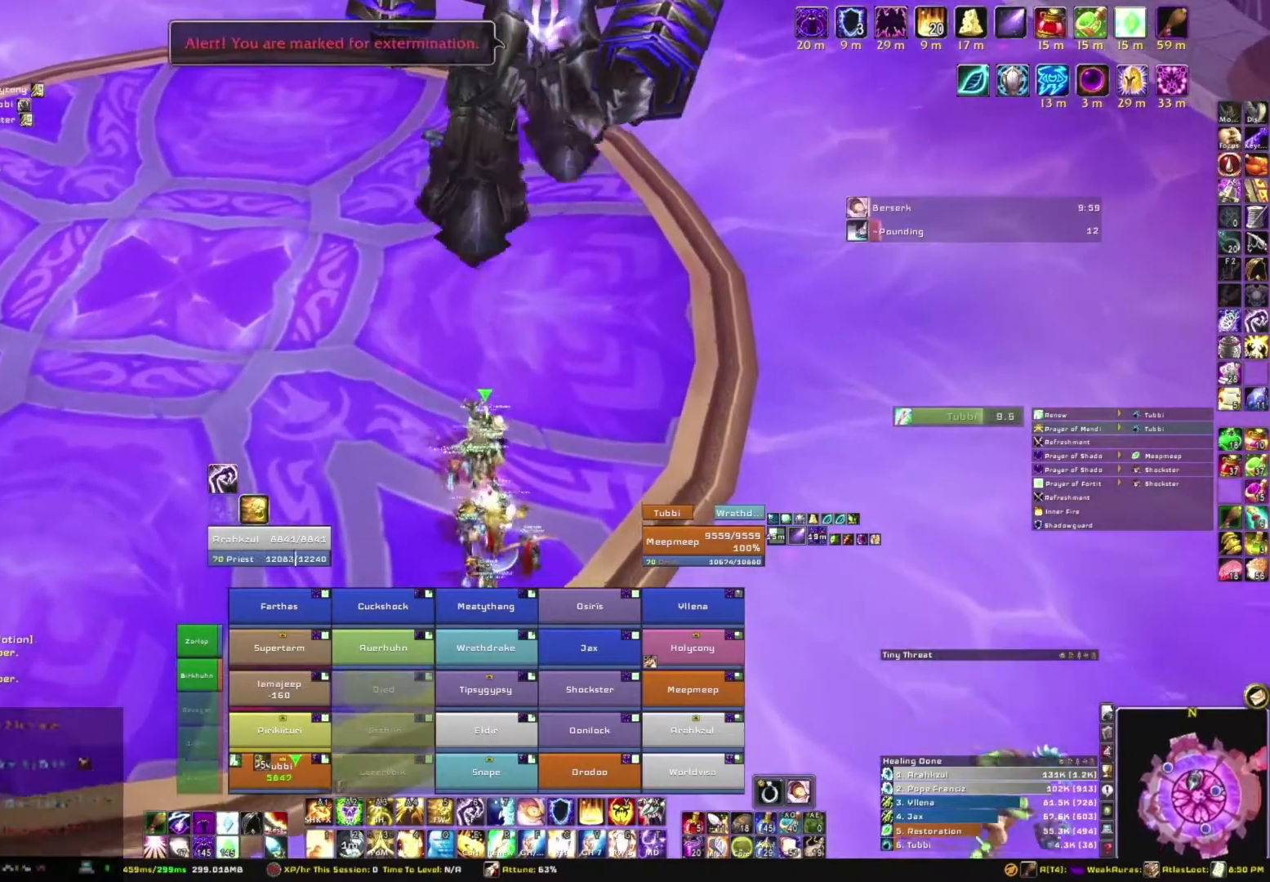
{"keys": ["w"], "mouse": ["right"], "events": []}
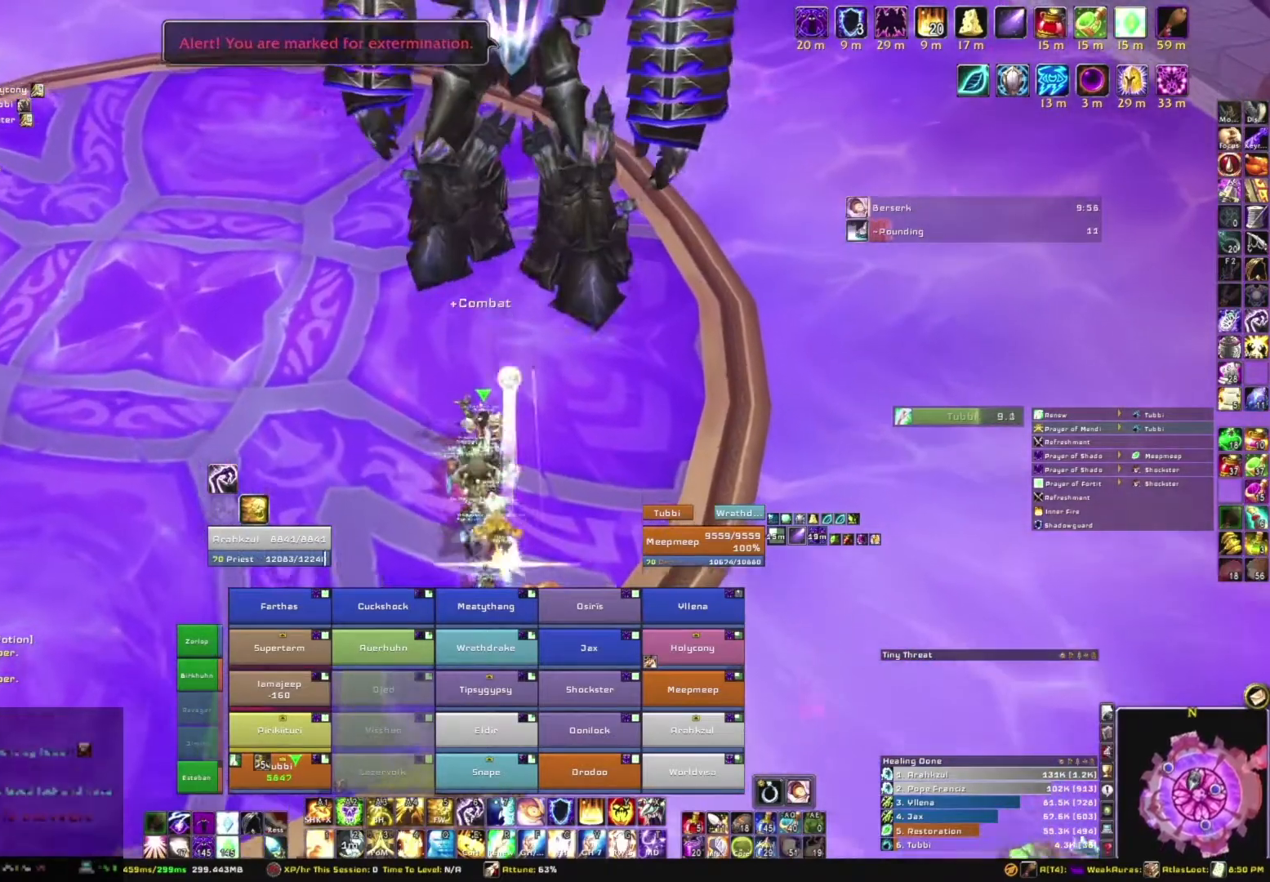
{"keys": ["w"], "mouse": ["right"], "events": [[300, "tab", "down"], [434, "tab", "up"]]}
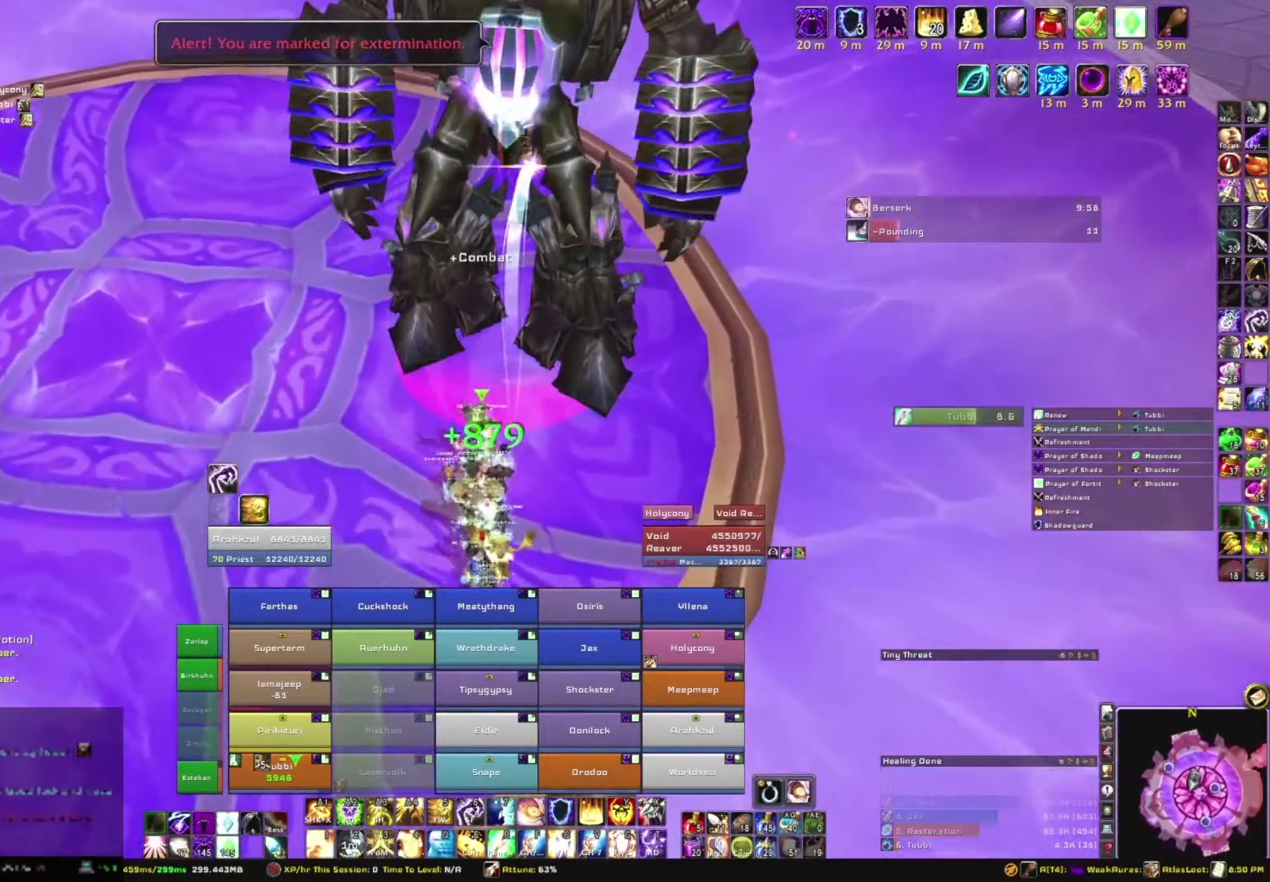
{"keys": ["w"], "mouse": ["right"], "events": [[301, "w", "up"], [434, "w", "down"]]}
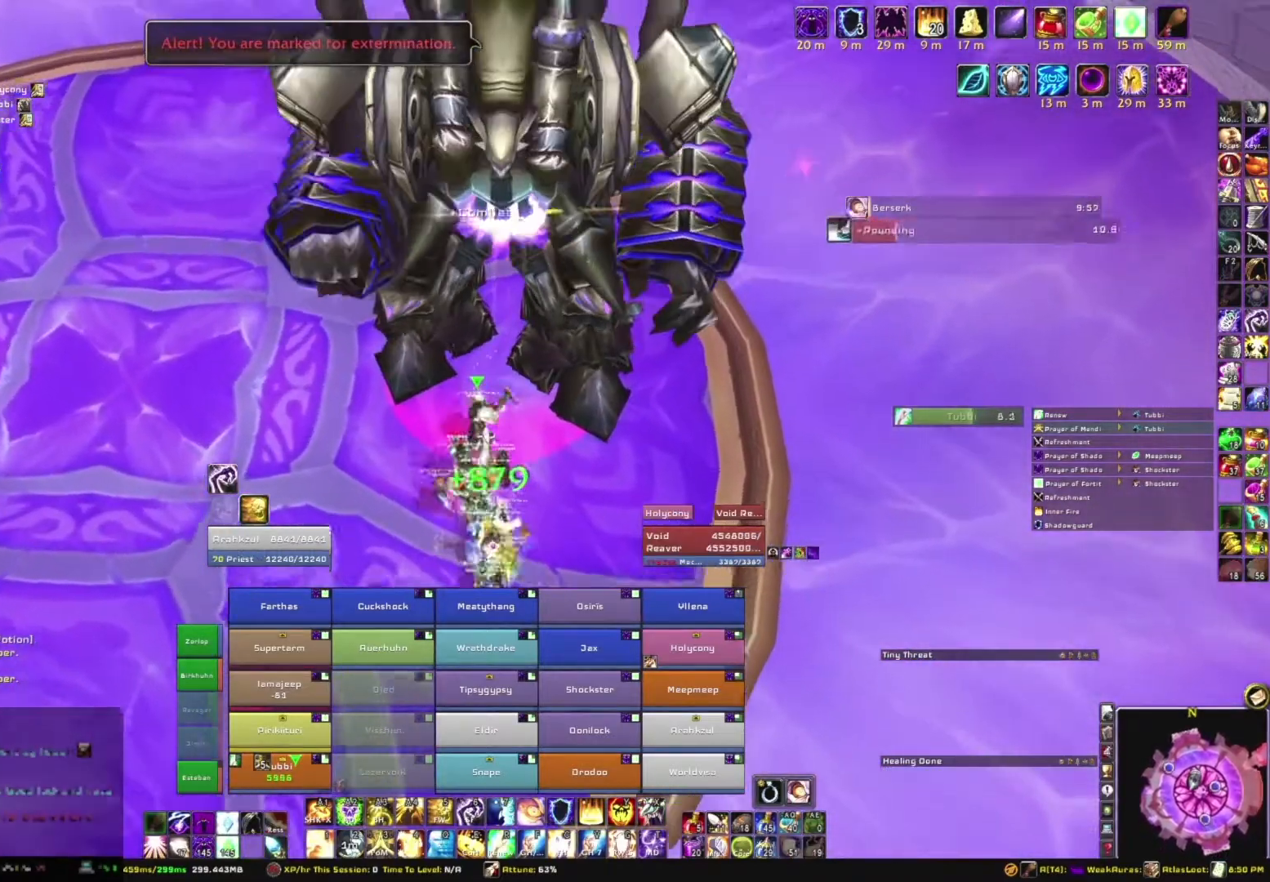
{"keys": ["w"], "mouse": ["right"], "events": [[100, "w", "up"], [200, "w", "down"], [334, "w", "up"], [434, "w", "down"]]}
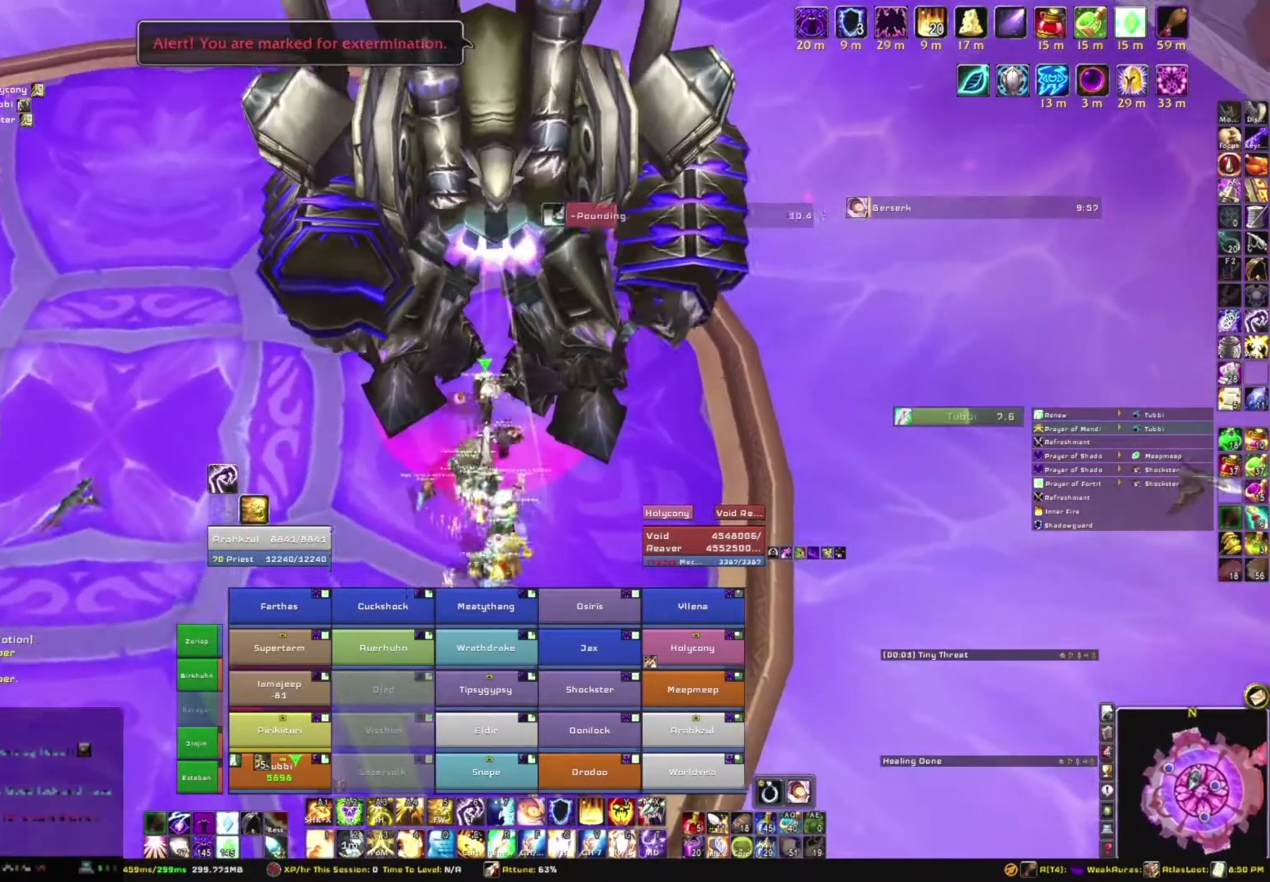
{"keys": [], "mouse": [], "events": [[234, "w", "up"], [401, "mouse_right", "up"]]}
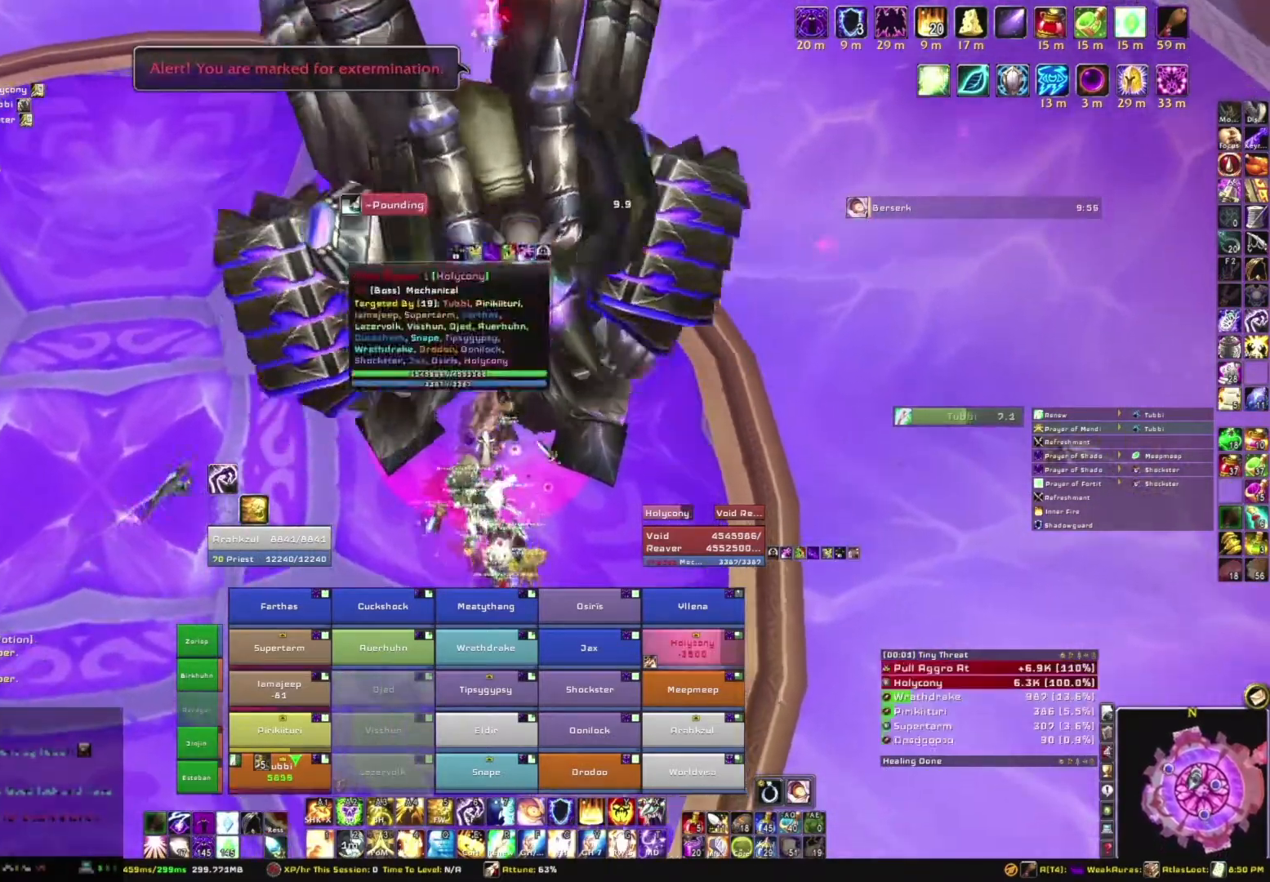
{"keys": [], "mouse": [], "events": []}
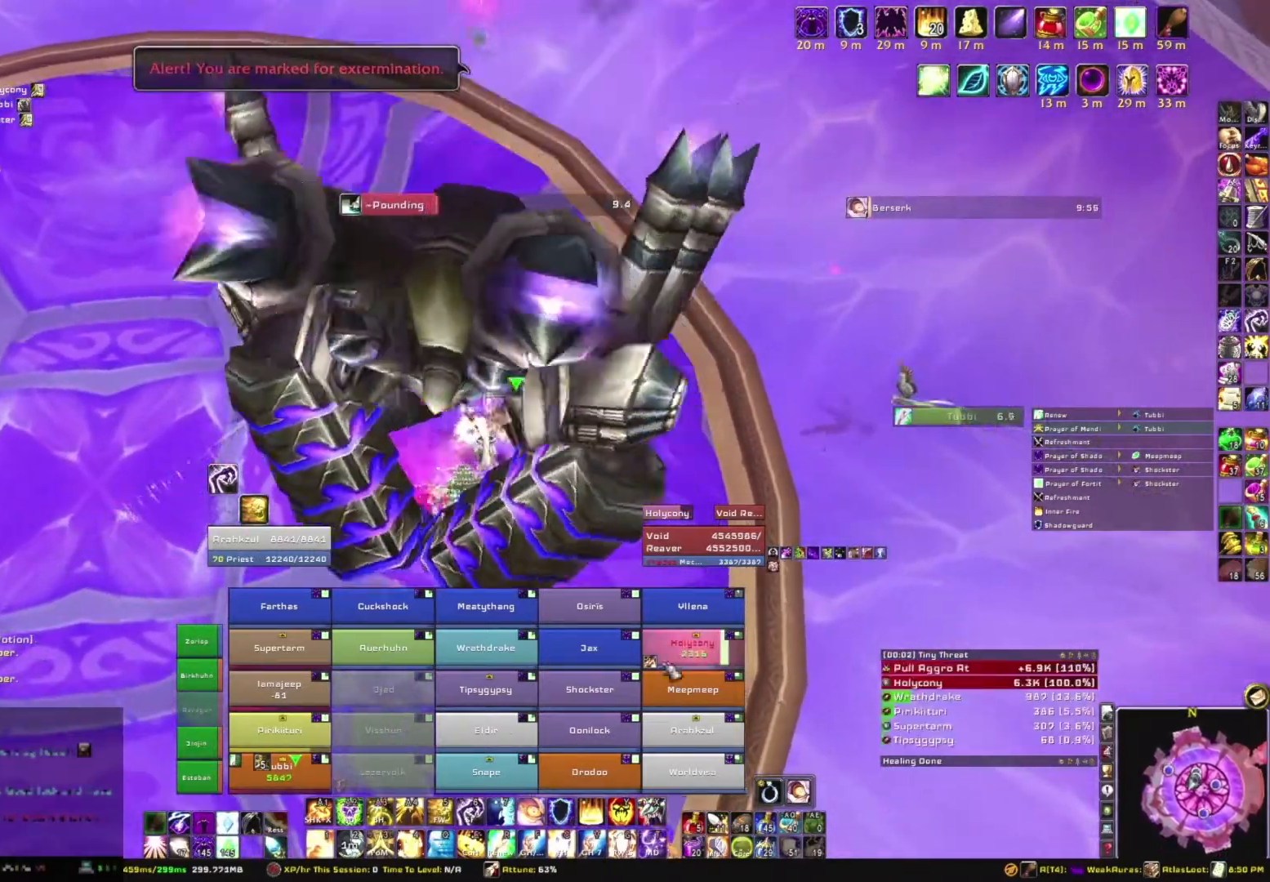
{"keys": [], "mouse": [], "events": []}
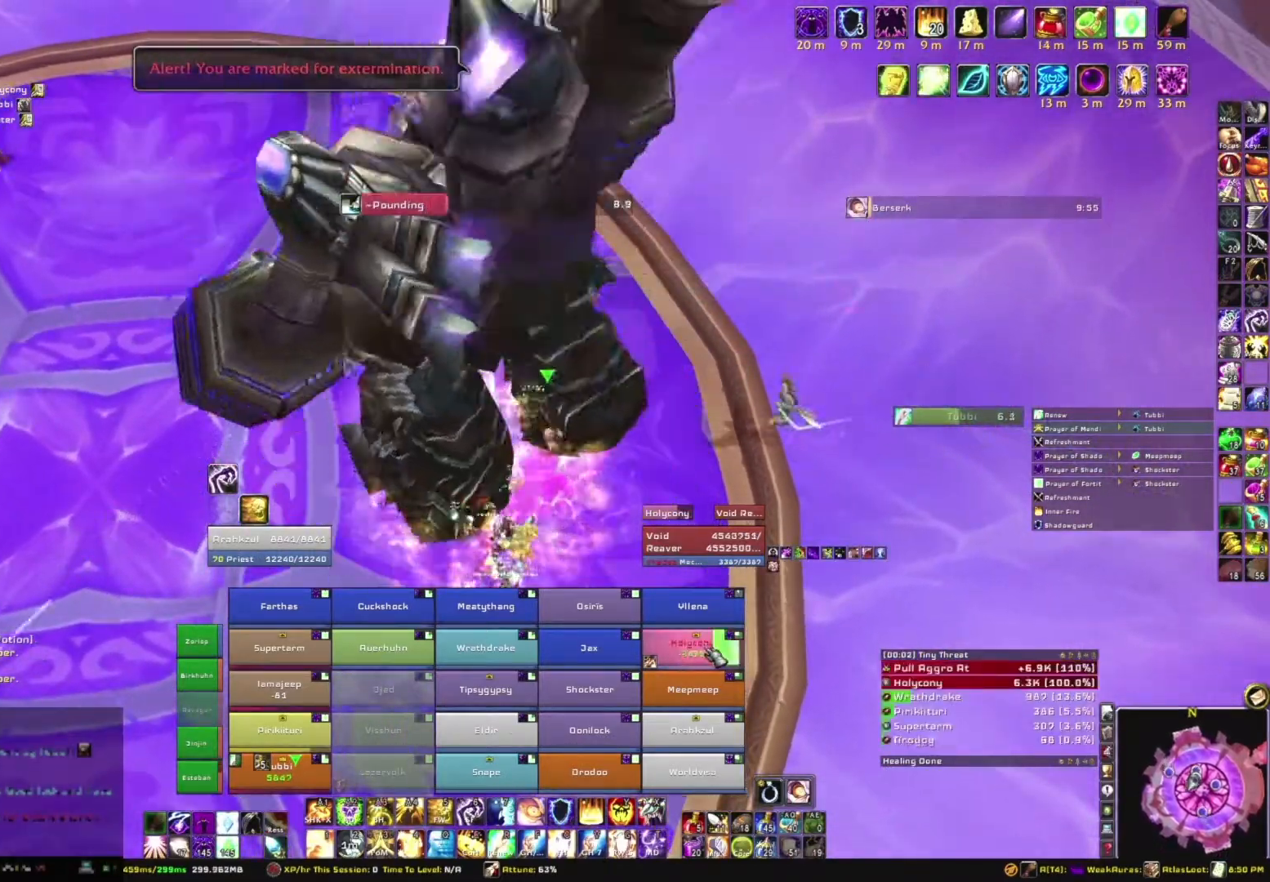
{"keys": [], "mouse": [], "events": [[67, "c", "down"], [200, "c", "up"]]}
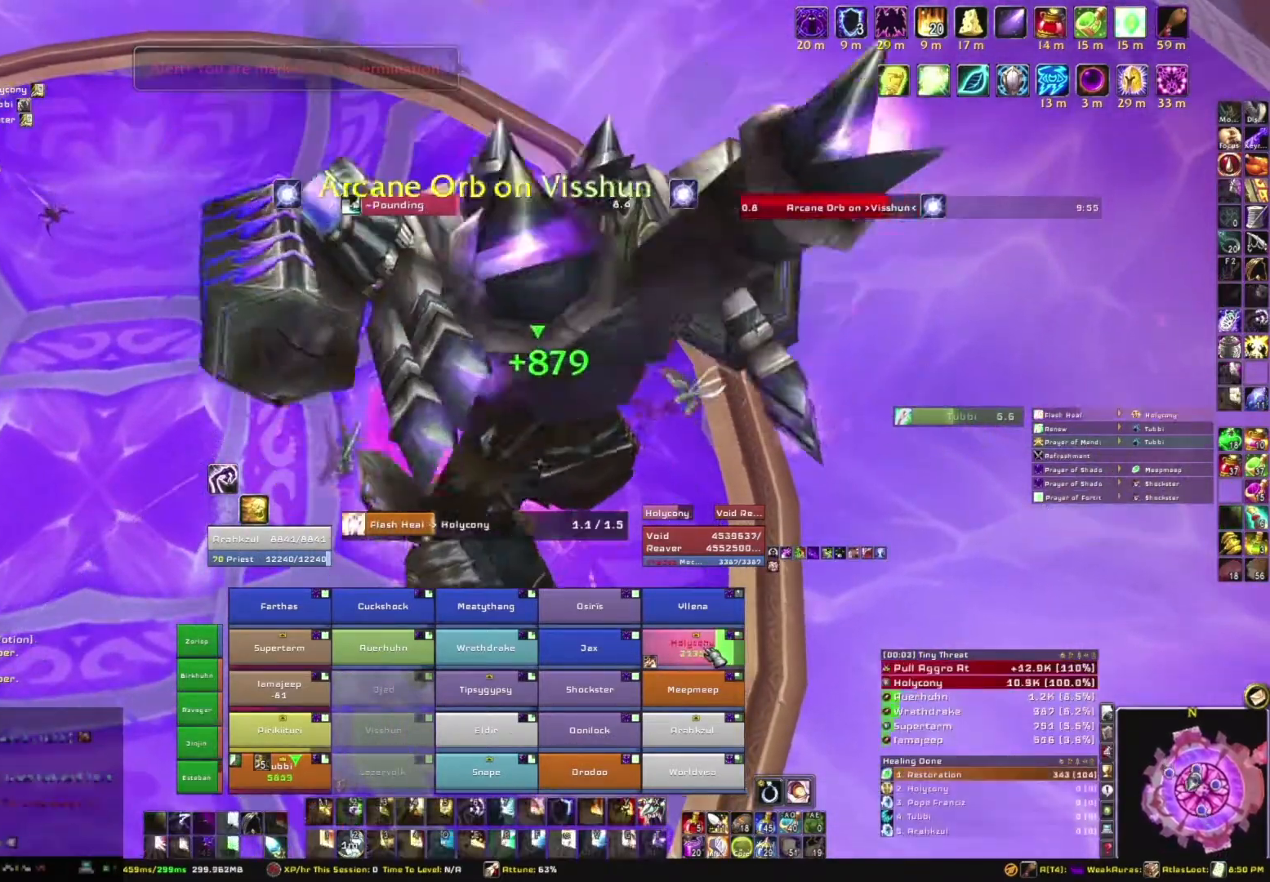
{"keys": [], "mouse": [], "events": []}
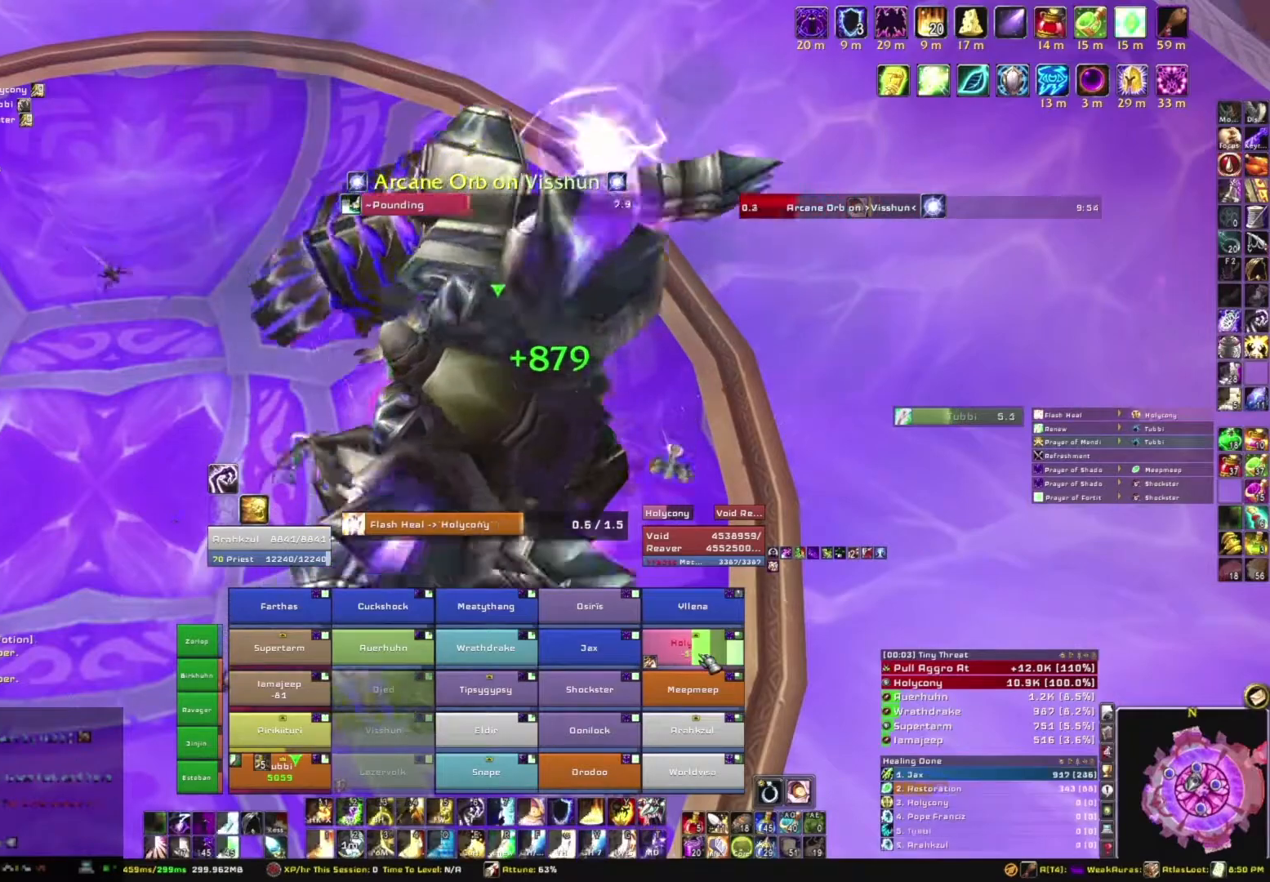
{"keys": [], "mouse": [], "events": []}
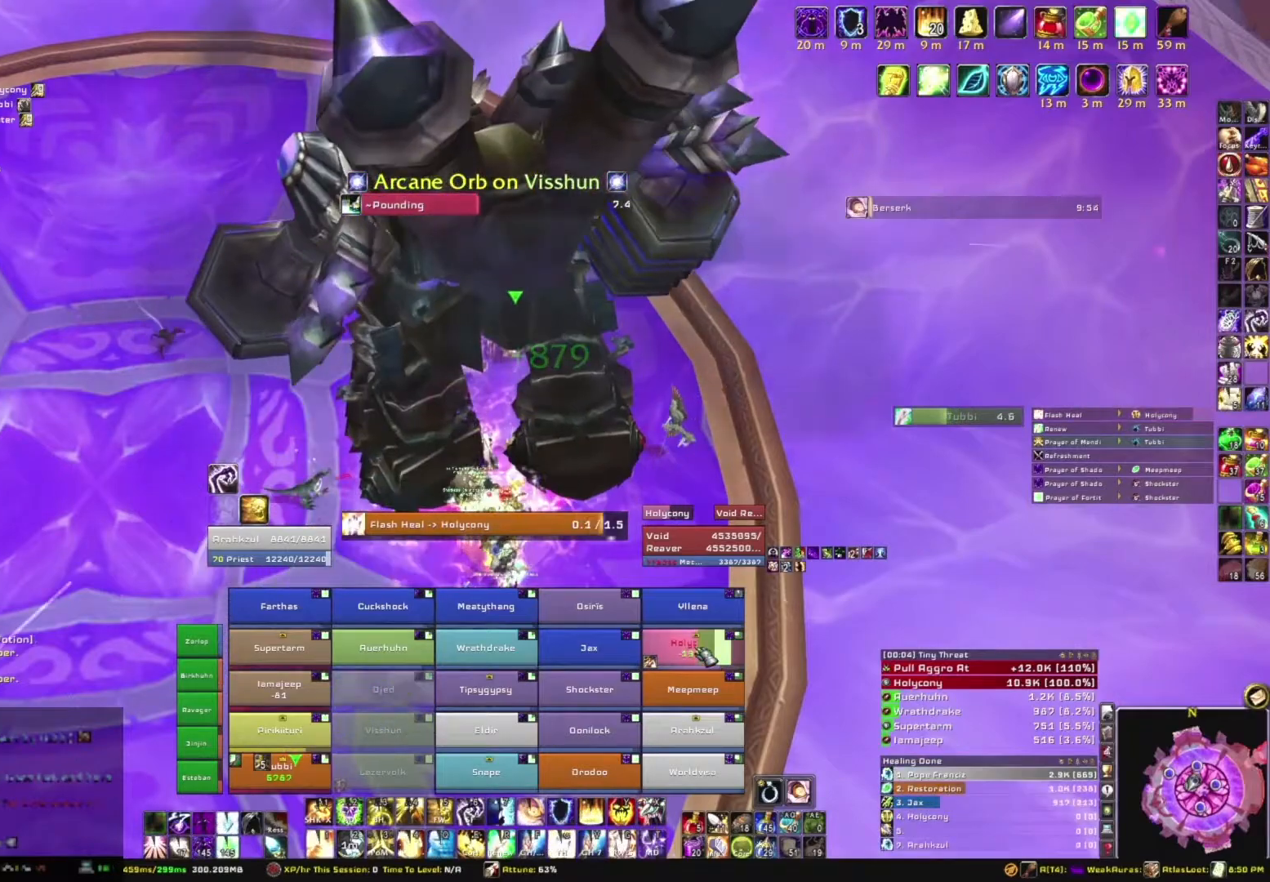
{"keys": [], "mouse": [], "events": [[334, "c", "down"], [468, "c", "up"]]}
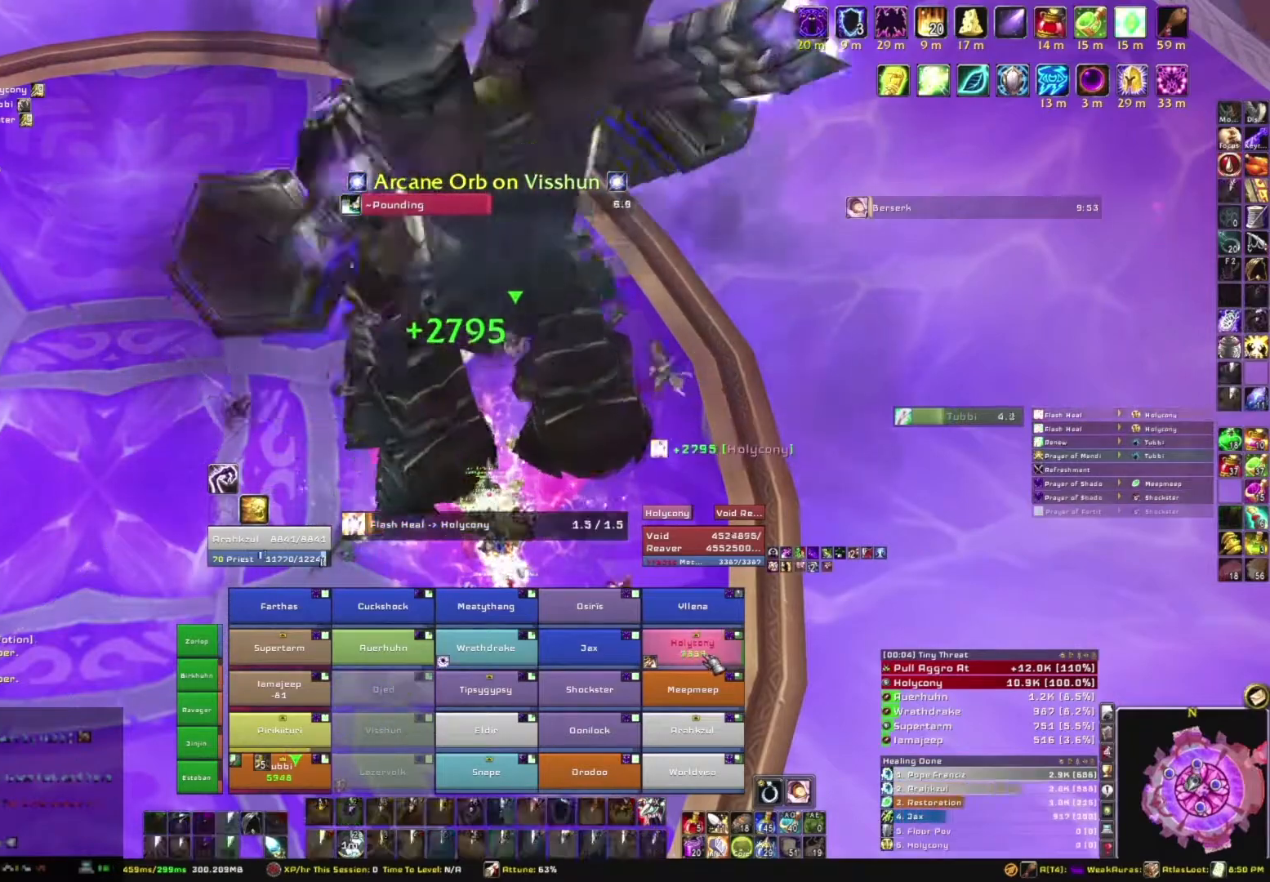
{"keys": [], "mouse": ["right"], "events": [[400, "mouse_right", "down"]]}